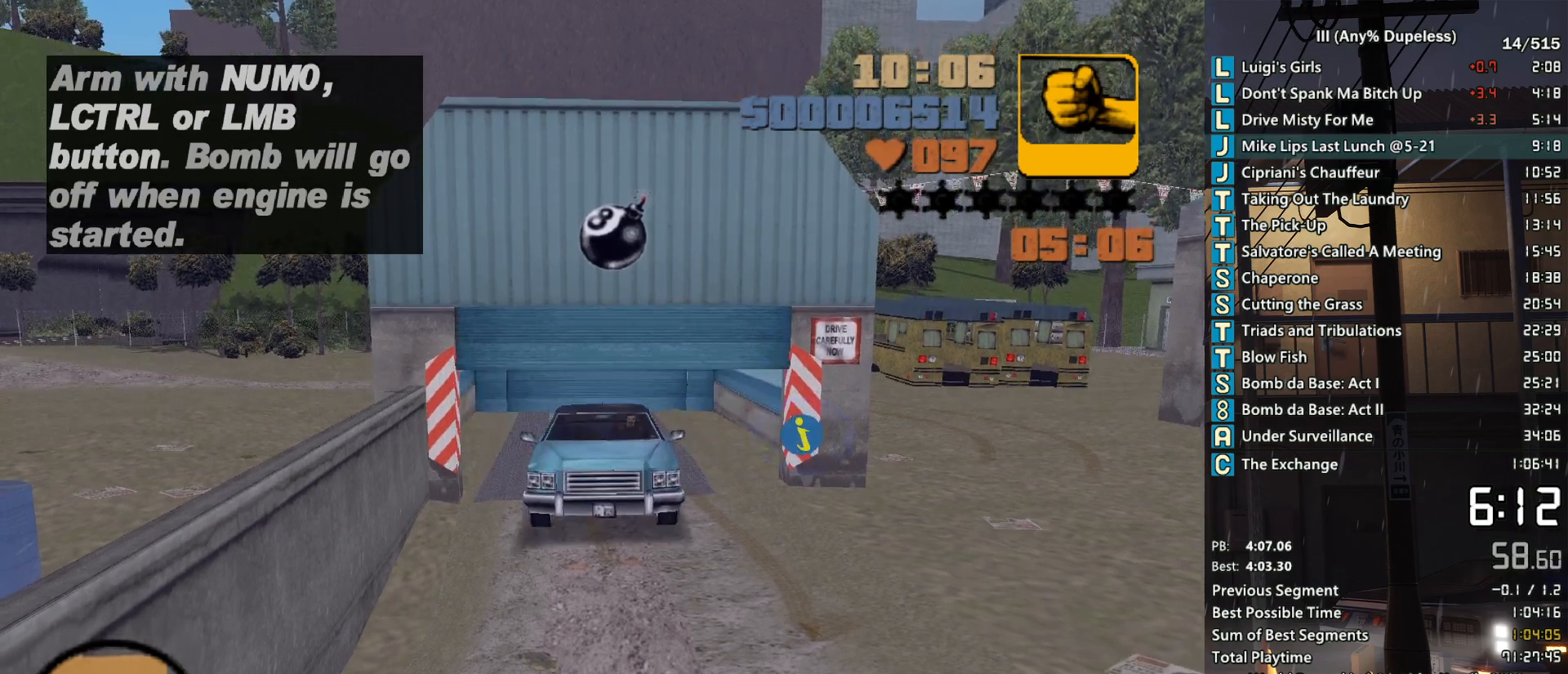
Gameplay with keyboard and mouse; each line is a JSON object with the keys and mouse buttons held at the frame after it. "events" lists presses ("down") and releases ("up") of "a", "alt", "c", "caps_lock", "ctrl", "d", "down", "e", "escape", "f", "f1", "f2", "f3", "left", "num4", "num6", "q", "r", "right", "s", "shift", "space", "tab", "tilde", "up", "w", "x", "z", "mouse_left", "mouse_middle", "mouse_right", "mouse_mb4", "mouse_mb5", "mouse_wheel_up" and "mouse_wheel_down" between this image and that frame as [ms after this image, input, new state], when the widget could be followed in between. "mouse_left", "mouse_middle", "mouse_right", "mouse_mb4", "mouse_mb5", "mouse_wheel_up", "mouse_wheel_down" = the "left", "middle", "right", "mb4", "mb5", "wheel_up", "wheel_down" buttons of the "mouse" list. No other keys are recorded. Not read: mouse_move.
{"keys": ["w"], "mouse": ["middle"], "events": [[217, "mouse_middle", "down"]]}
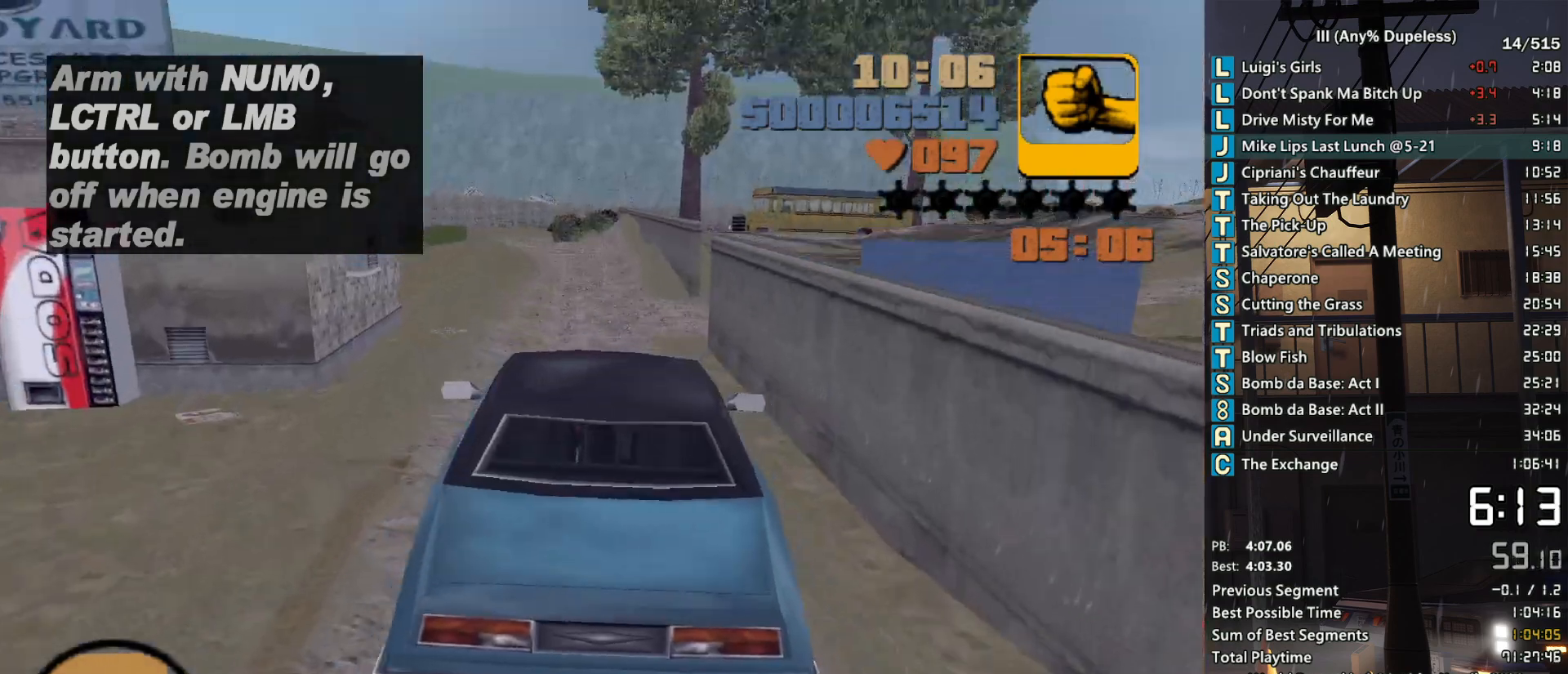
{"keys": ["w"], "mouse": ["middle"], "events": []}
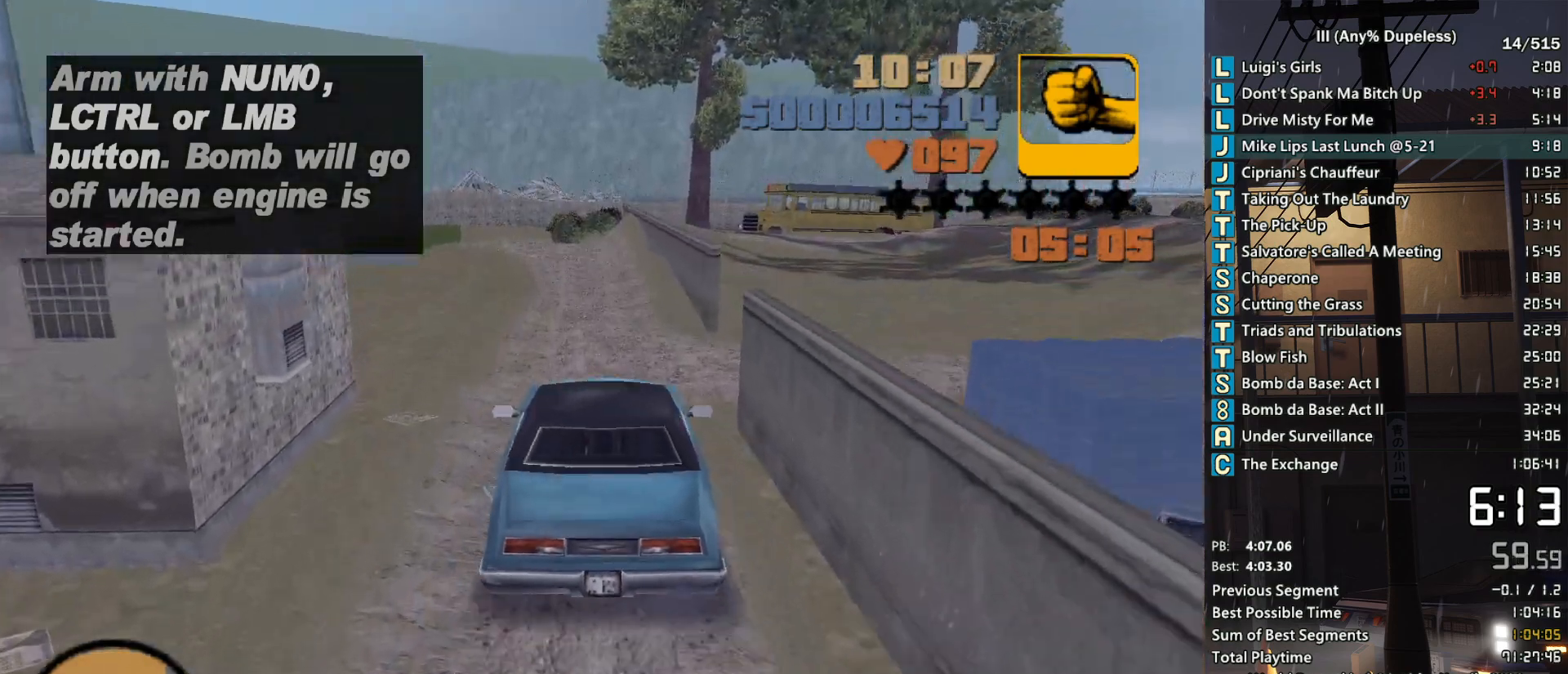
{"keys": ["a", "w"], "mouse": ["middle"], "events": [[433, "a", "down"]]}
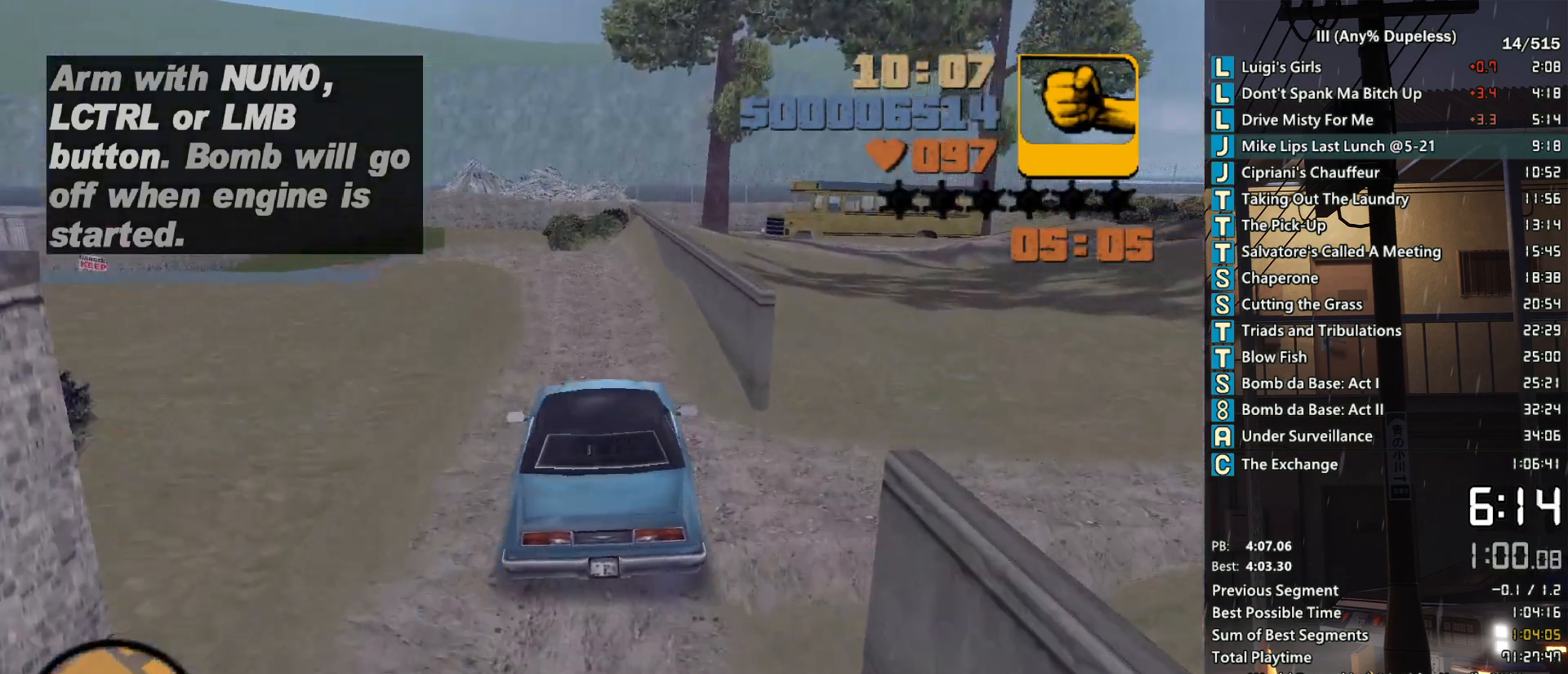
{"keys": ["a", "space", "w"], "mouse": [], "events": [[33, "a", "up"], [167, "a", "down"], [300, "mouse_middle", "up"], [400, "space", "down"]]}
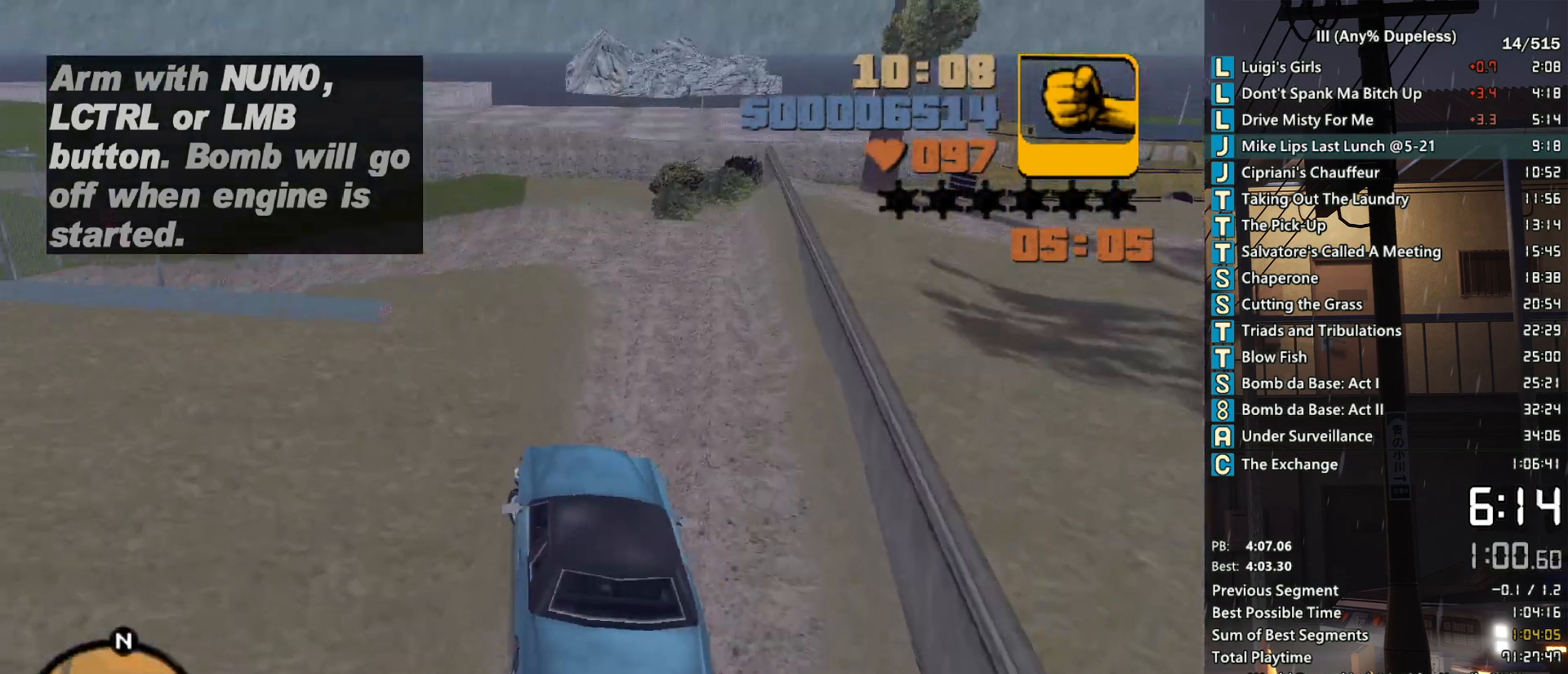
{"keys": ["a", "w"], "mouse": [], "events": [[133, "space", "up"], [317, "mouse_middle", "down"], [417, "mouse_middle", "up"]]}
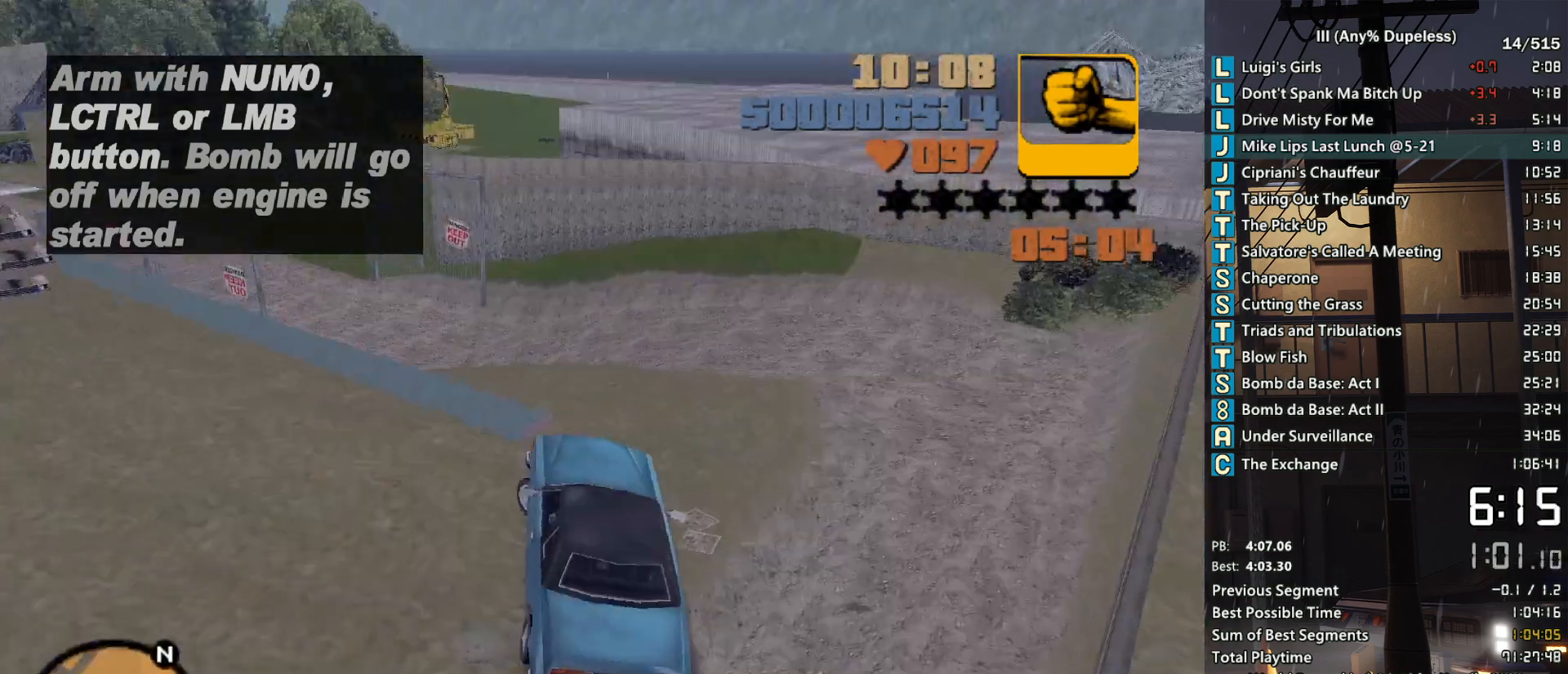
{"keys": ["a", "w"], "mouse": [], "events": [[283, "space", "down"], [383, "space", "up"]]}
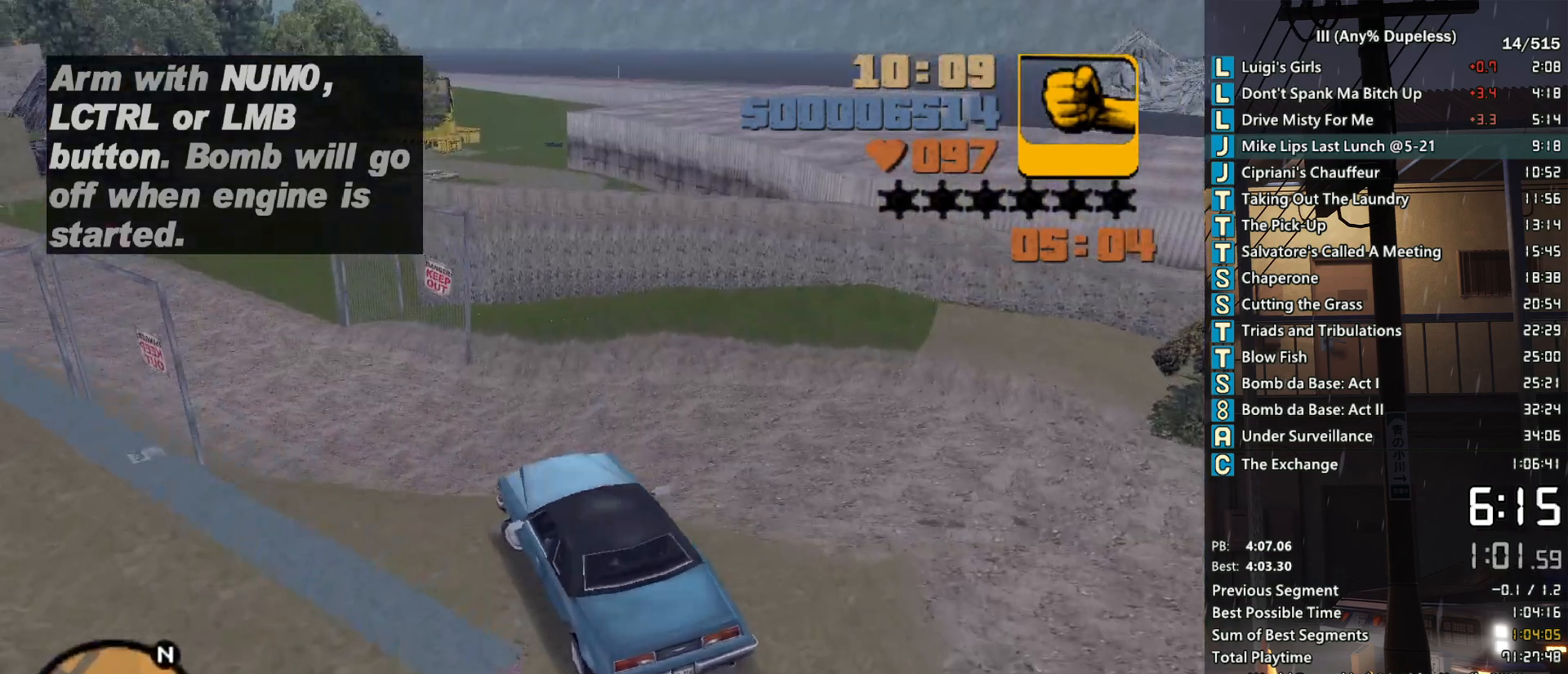
{"keys": ["a", "w"], "mouse": [], "events": [[217, "a", "up"], [300, "a", "down"]]}
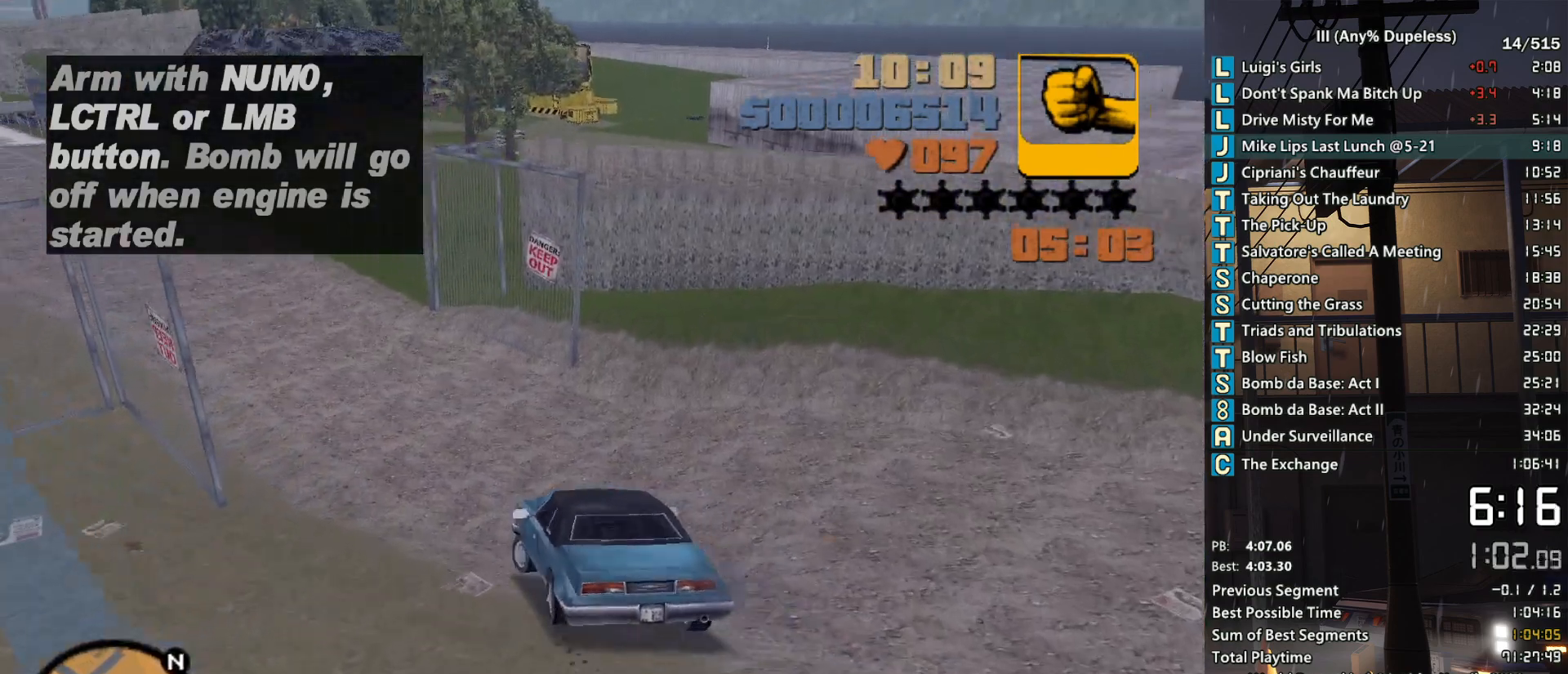
{"keys": ["w"], "mouse": [], "events": [[83, "a", "up"], [183, "a", "down"], [417, "a", "up"]]}
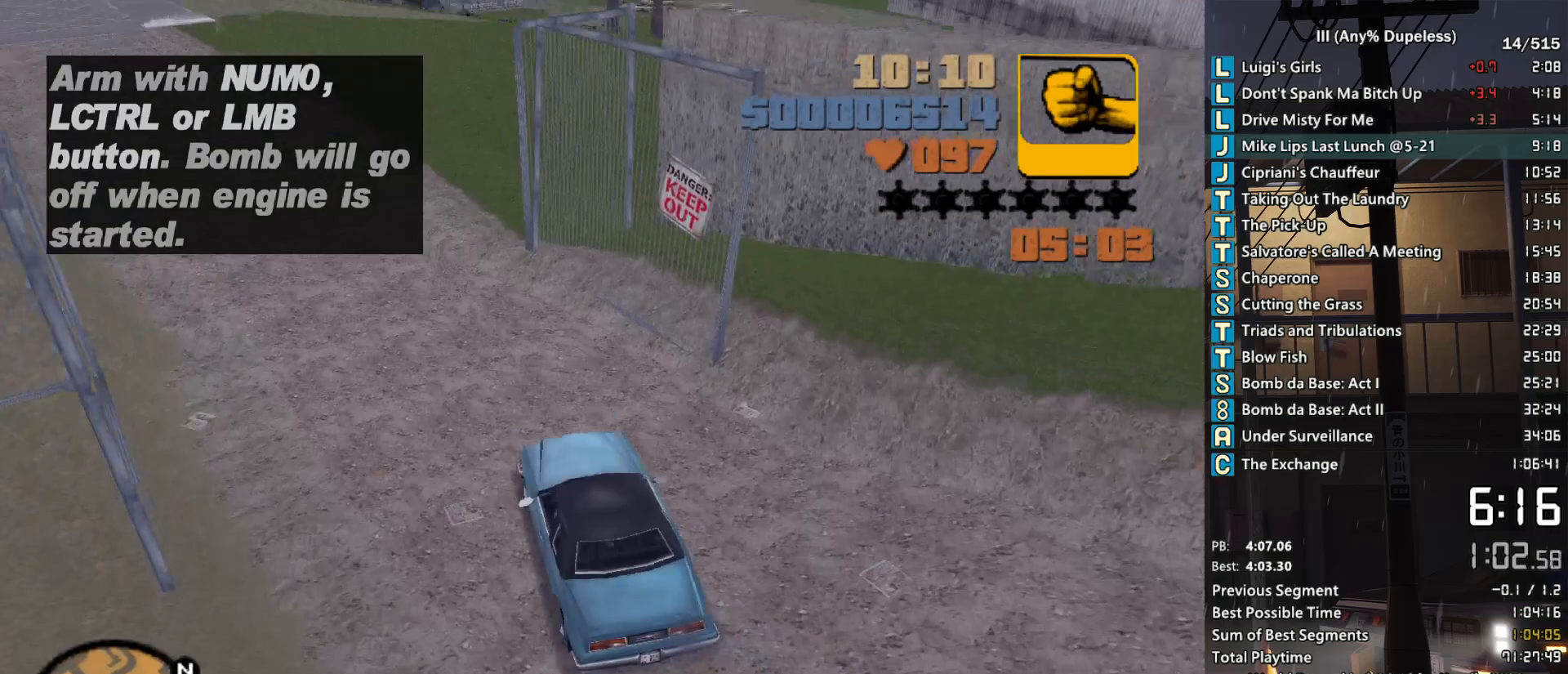
{"keys": ["w"], "mouse": [], "events": [[50, "a", "down"], [150, "mouse_left", "down"], [250, "a", "up"], [250, "mouse_left", "up"]]}
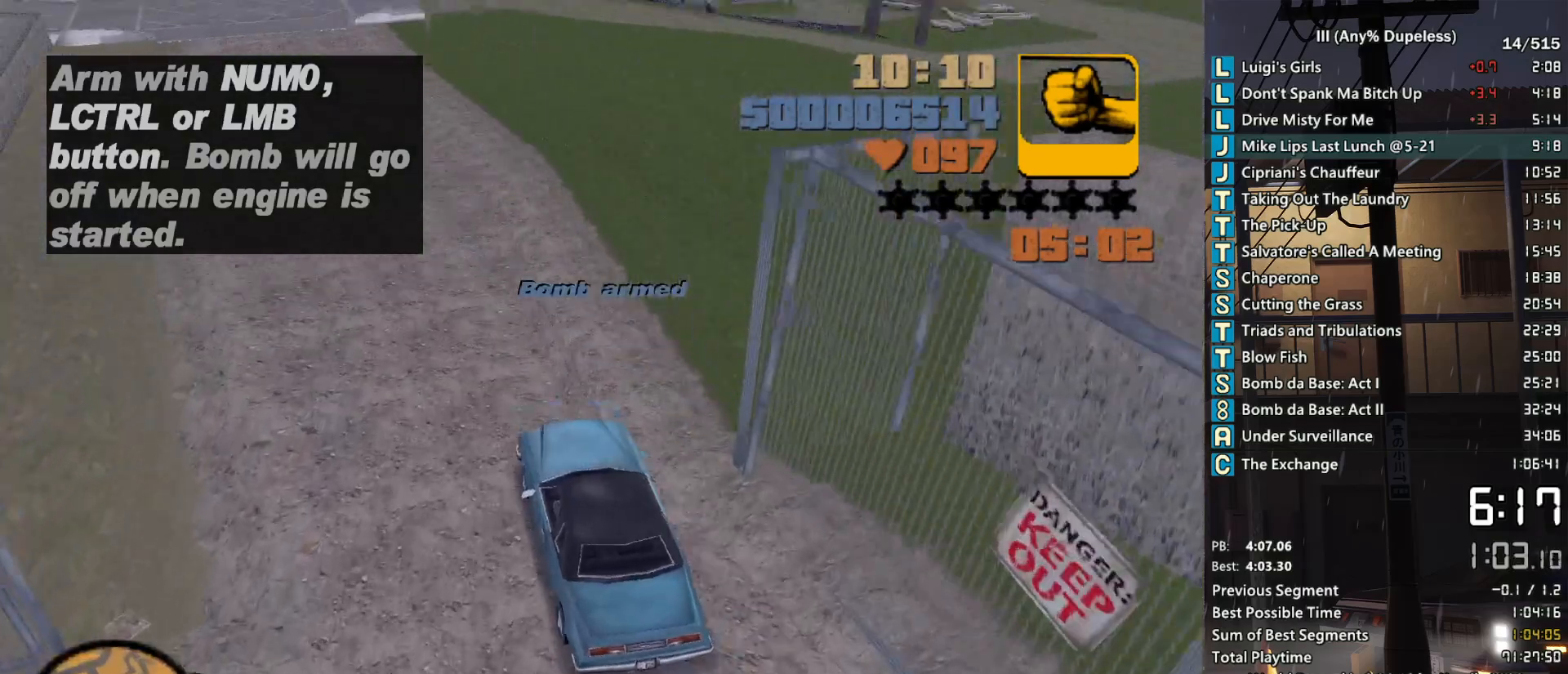
{"keys": ["w"], "mouse": [], "events": [[17, "a", "down"], [167, "a", "up"], [350, "a", "down"], [500, "a", "up"]]}
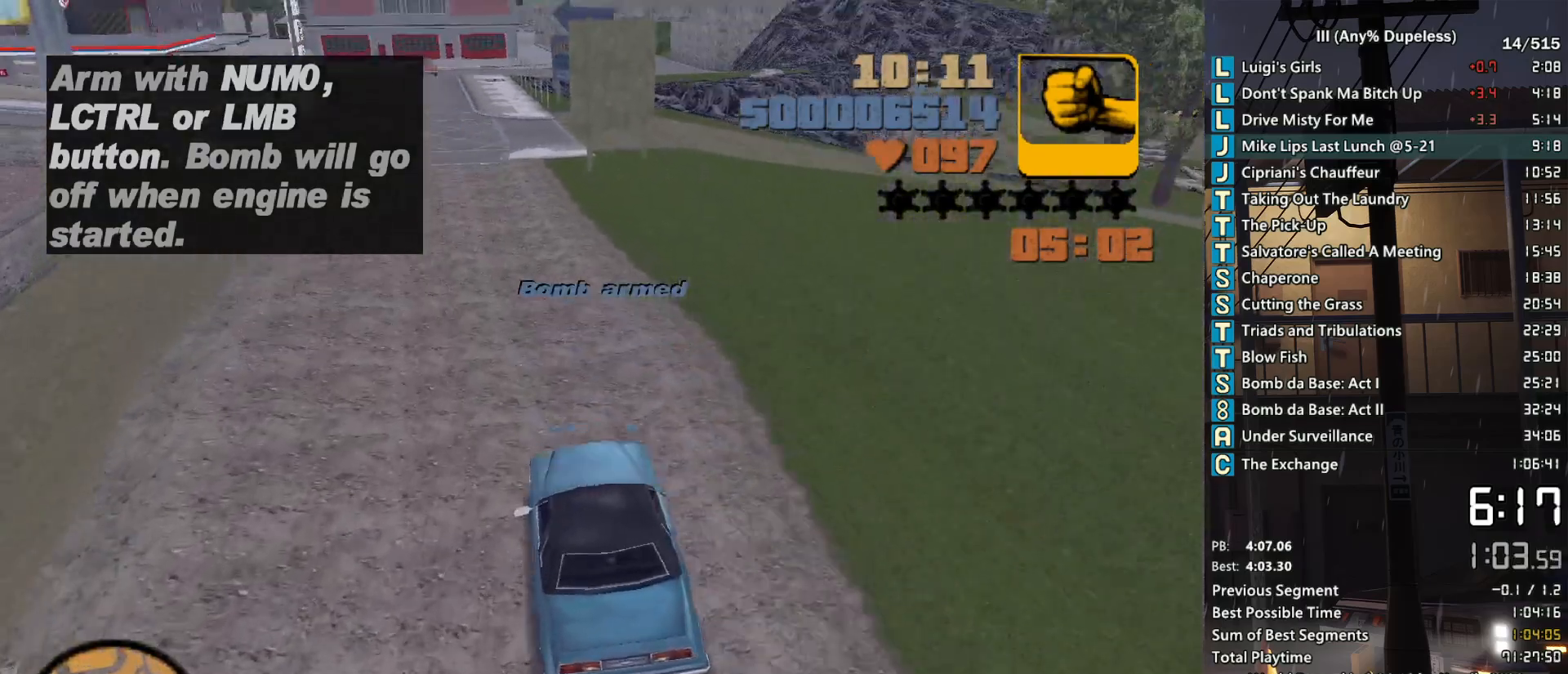
{"keys": ["a", "space", "w"], "mouse": [], "events": [[133, "a", "down"], [267, "a", "up"], [367, "a", "down"], [367, "space", "down"]]}
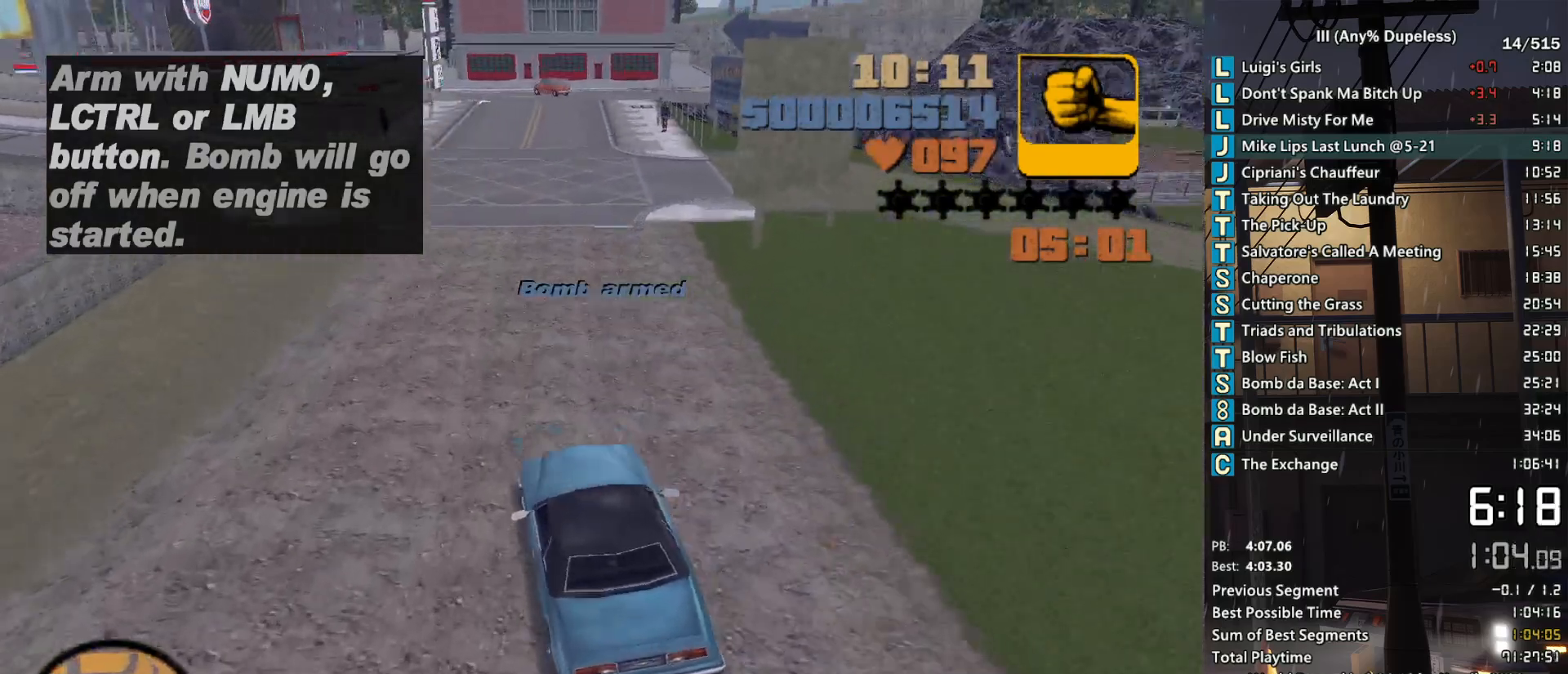
{"keys": ["w"], "mouse": [], "events": [[17, "a", "up"], [150, "space", "up"]]}
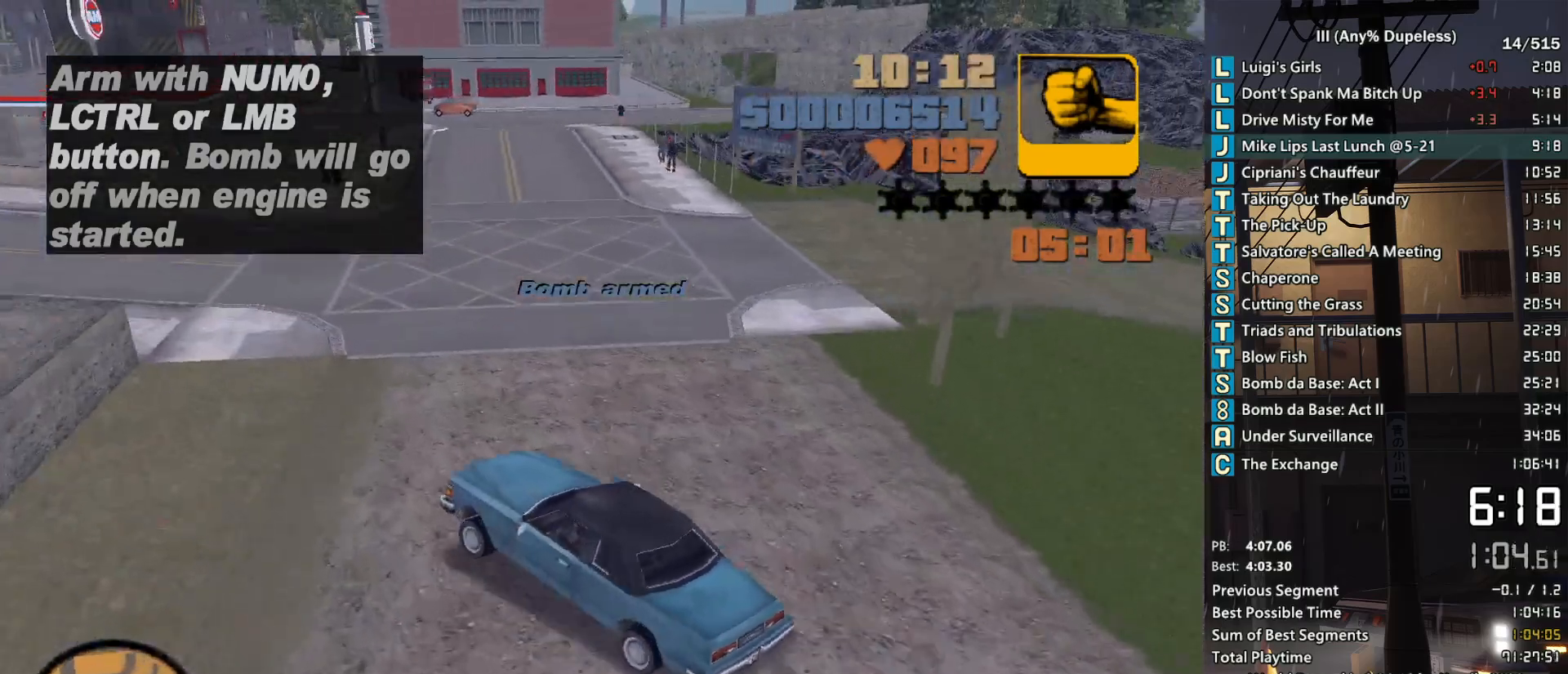
{"keys": ["w"], "mouse": [], "events": [[300, "a", "down"], [350, "a", "up"]]}
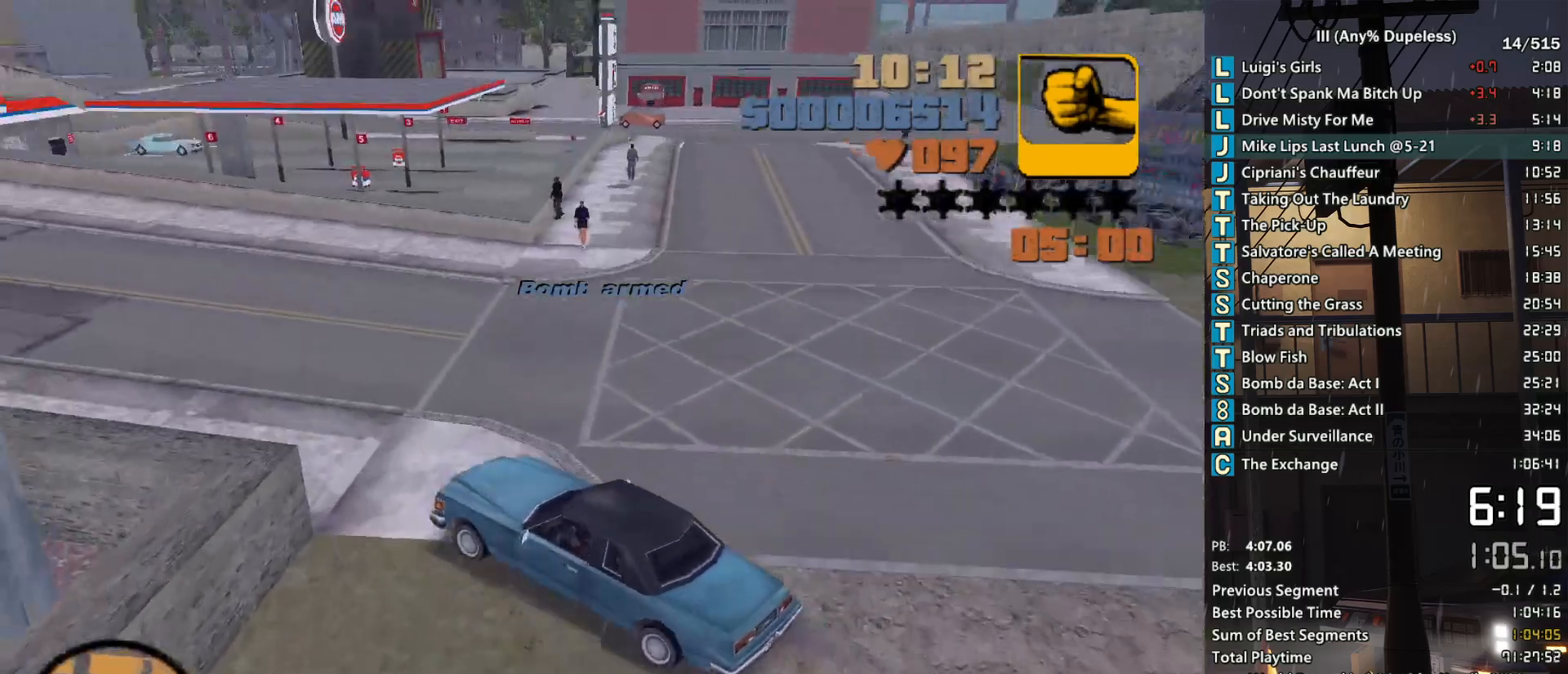
{"keys": ["w"], "mouse": [], "events": [[317, "d", "down"], [467, "d", "up"]]}
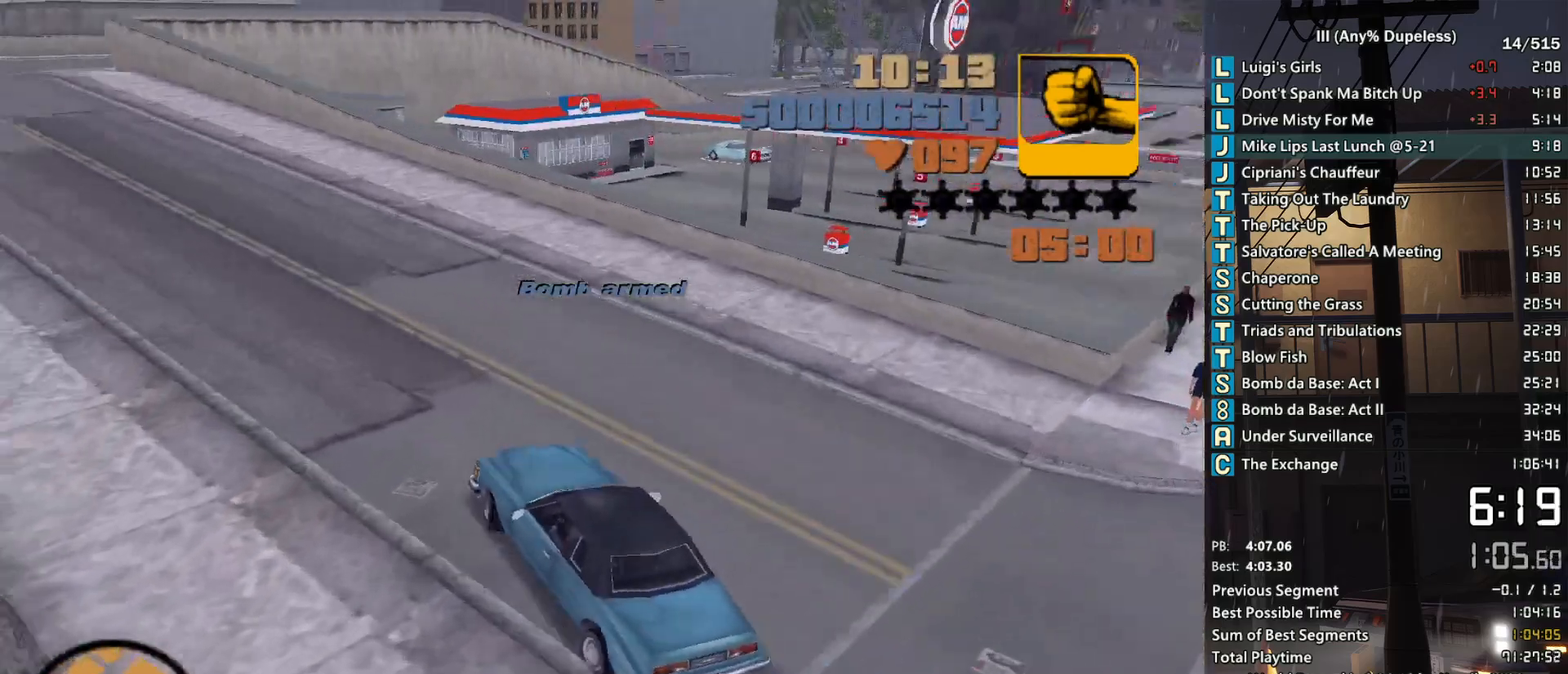
{"keys": ["w"], "mouse": [], "events": []}
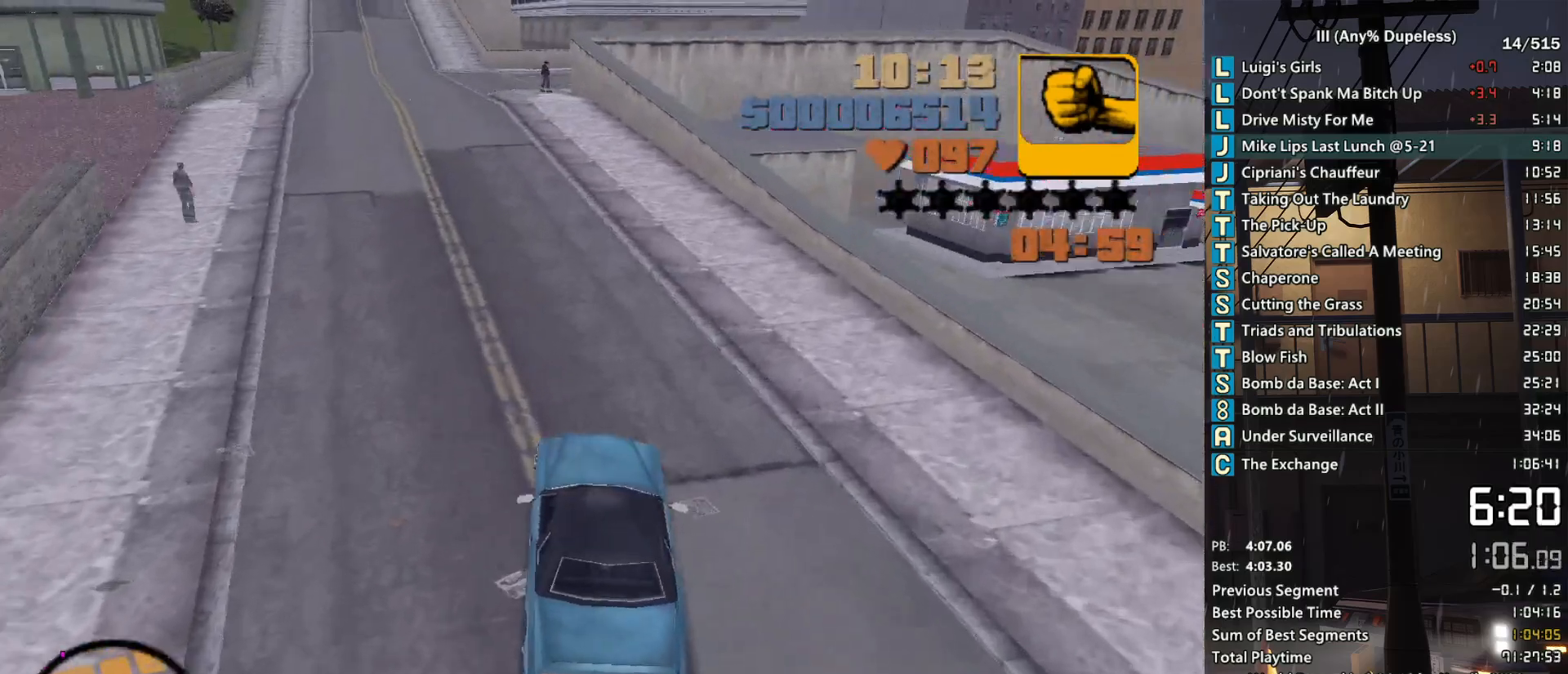
{"keys": ["a", "w"], "mouse": [], "events": [[33, "a", "down"], [117, "r", "down"], [167, "r", "up"], [217, "a", "up"], [450, "a", "down"]]}
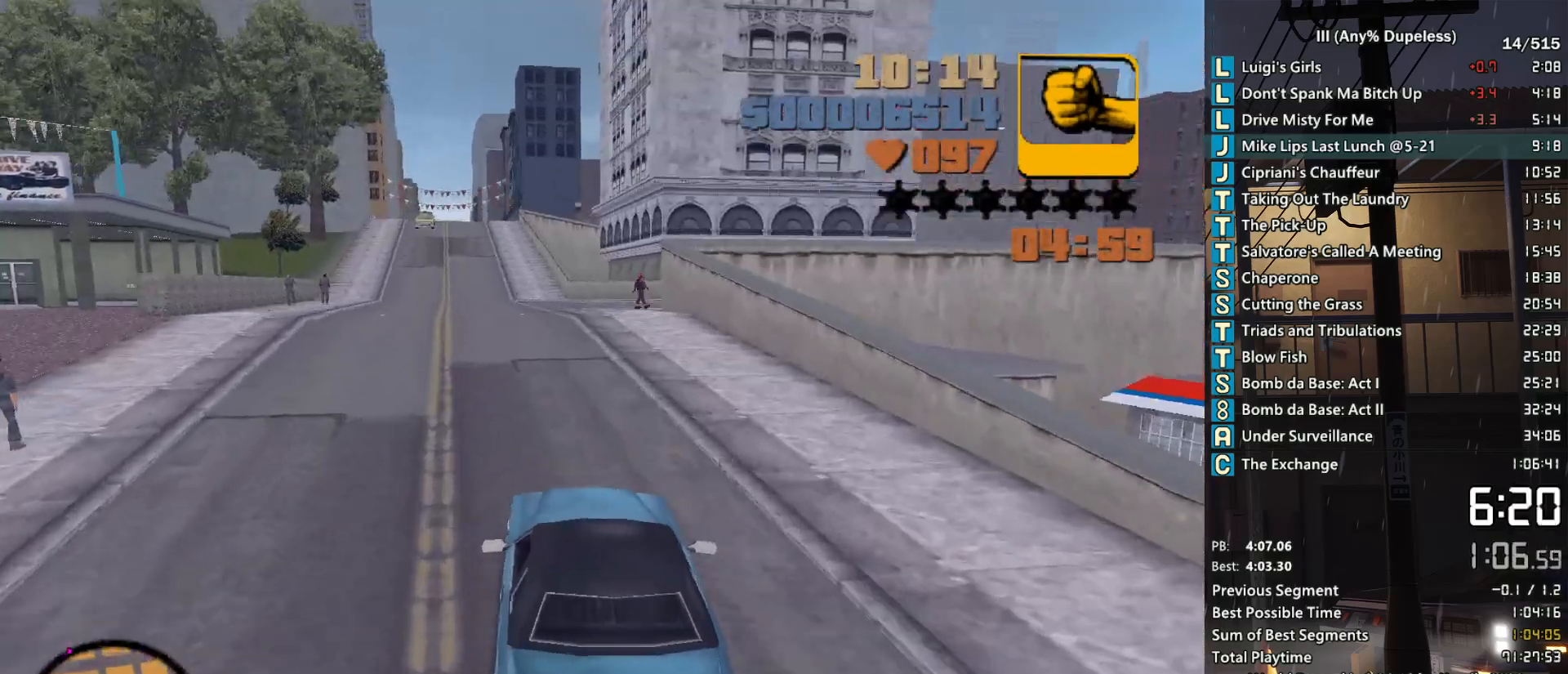
{"keys": ["w"], "mouse": [], "events": [[33, "a", "up"]]}
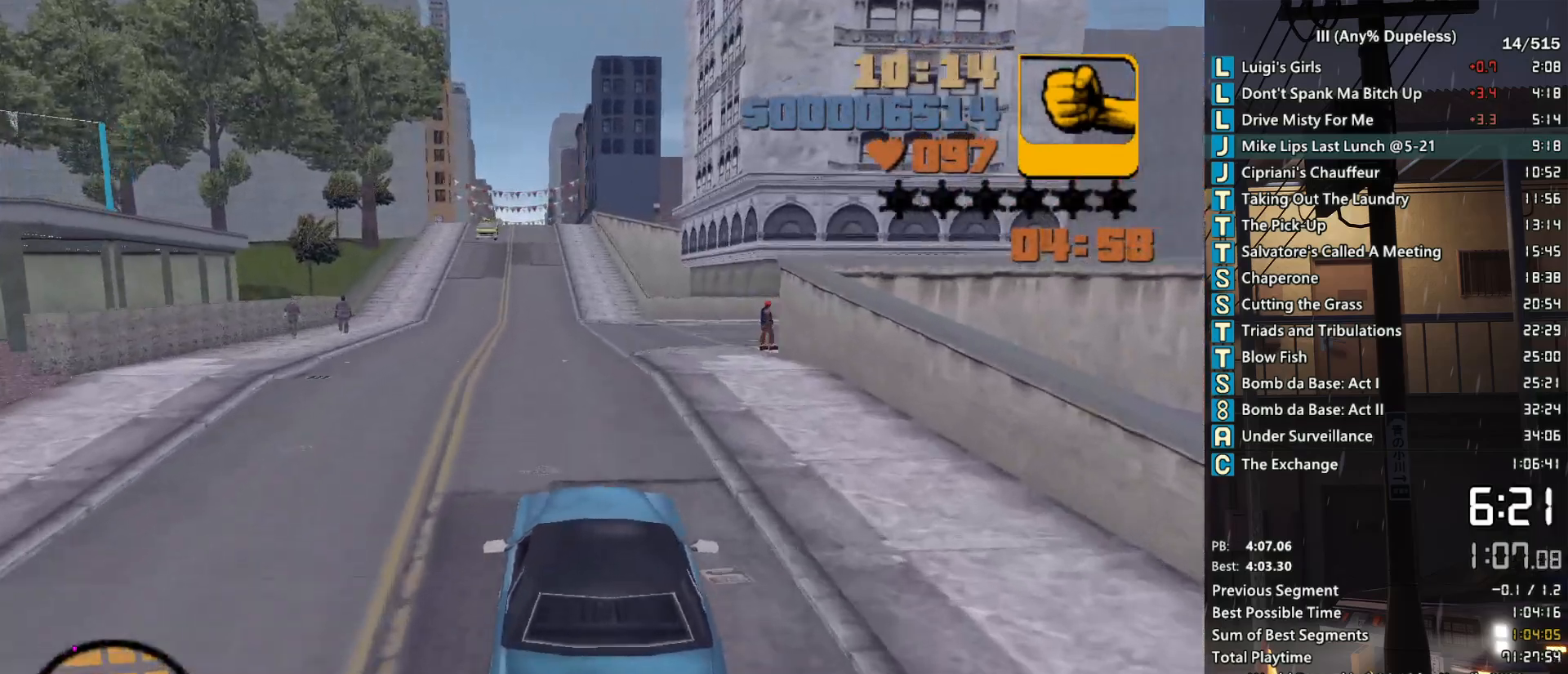
{"keys": ["w"], "mouse": [], "events": [[250, "a", "down"], [283, "a", "up"]]}
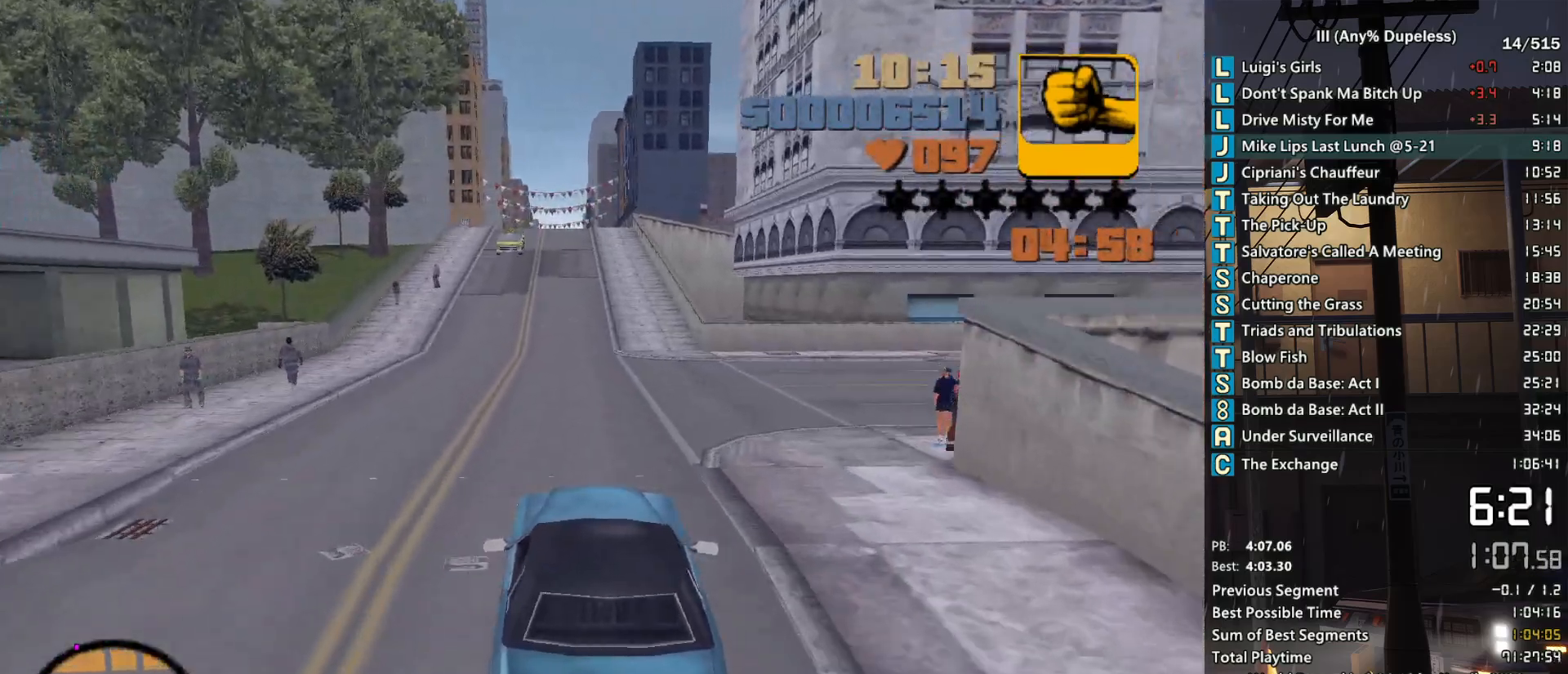
{"keys": ["w"], "mouse": [], "events": [[217, "tab", "down"], [300, "tab", "up"], [400, "tab", "down"], [450, "tab", "up"]]}
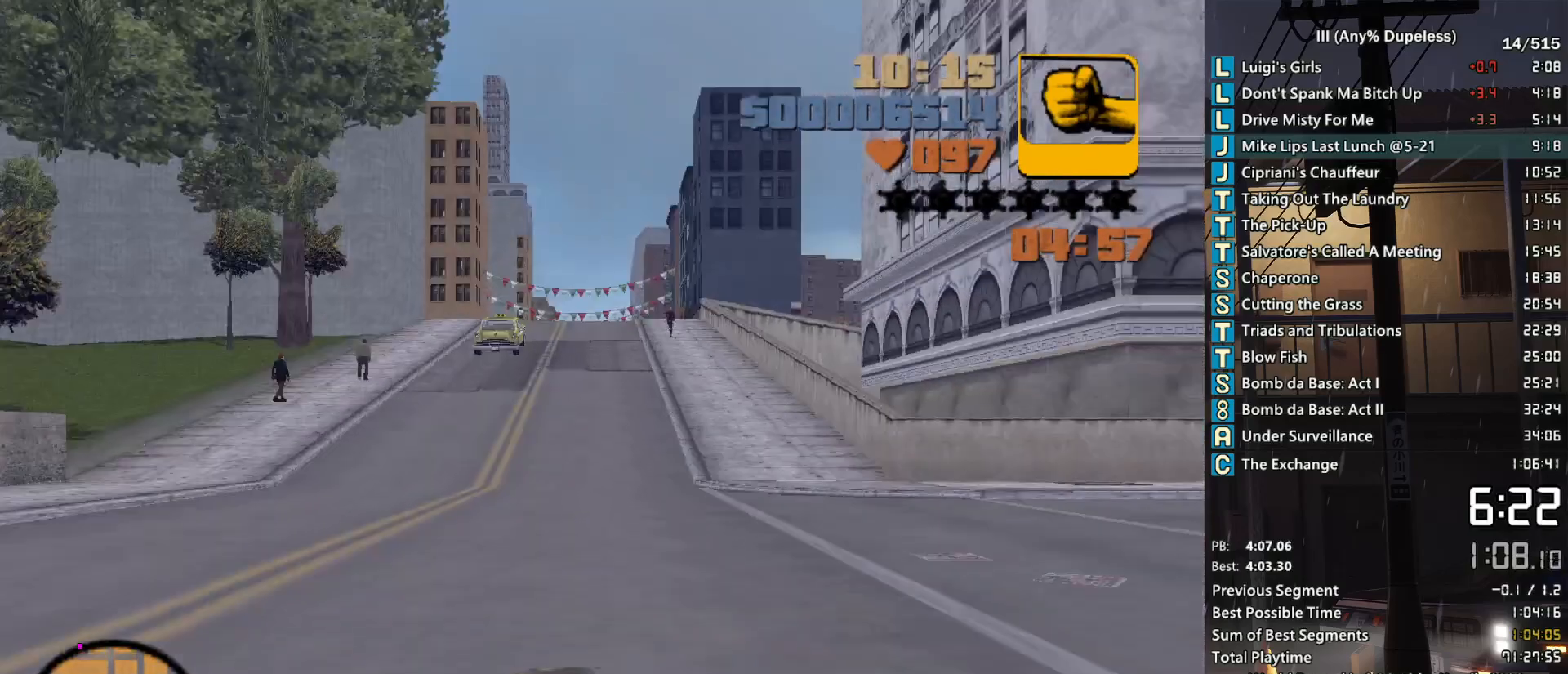
{"keys": ["w"], "mouse": [], "events": [[83, "tab", "down"], [133, "tab", "up"], [233, "tab", "down"], [317, "tab", "up"], [367, "tab", "down"], [450, "tab", "up"]]}
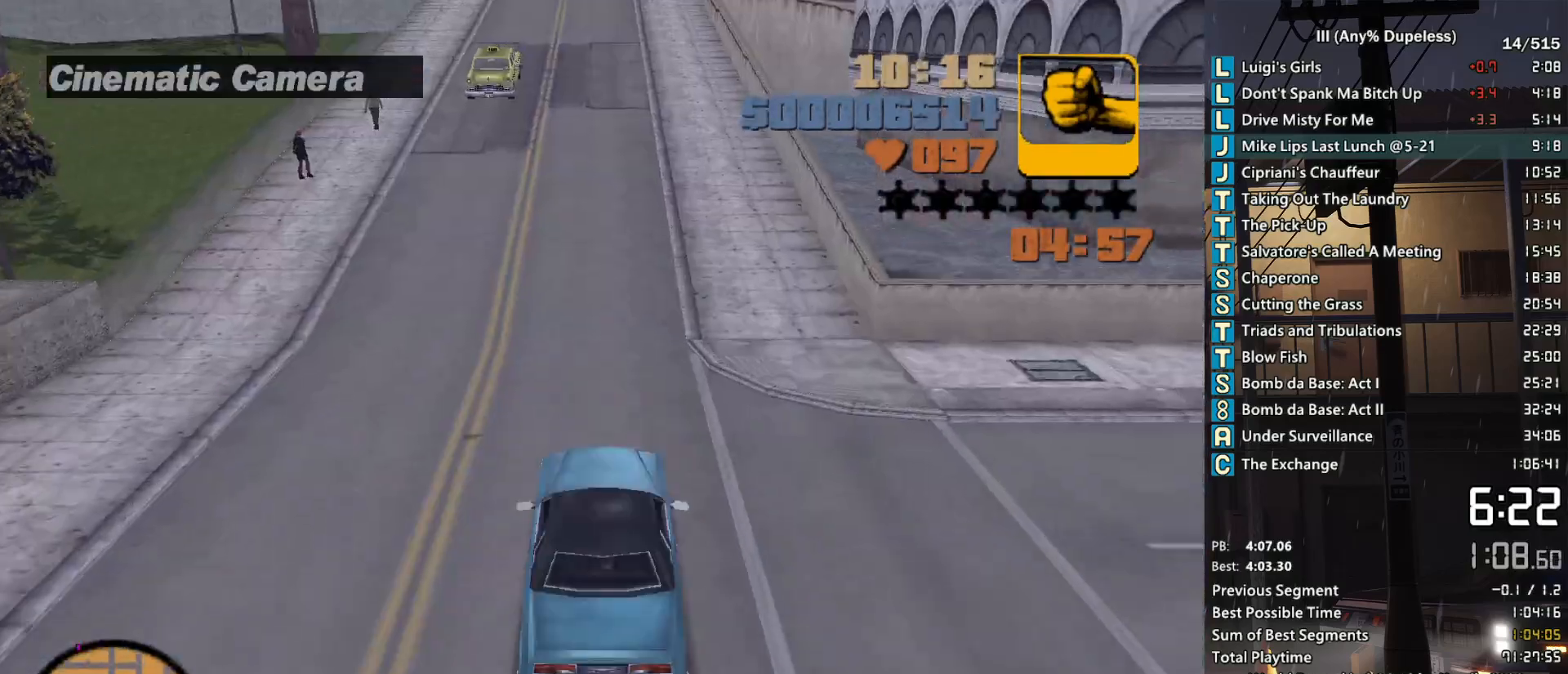
{"keys": ["w"], "mouse": [], "events": [[50, "tab", "down"], [100, "tab", "up"]]}
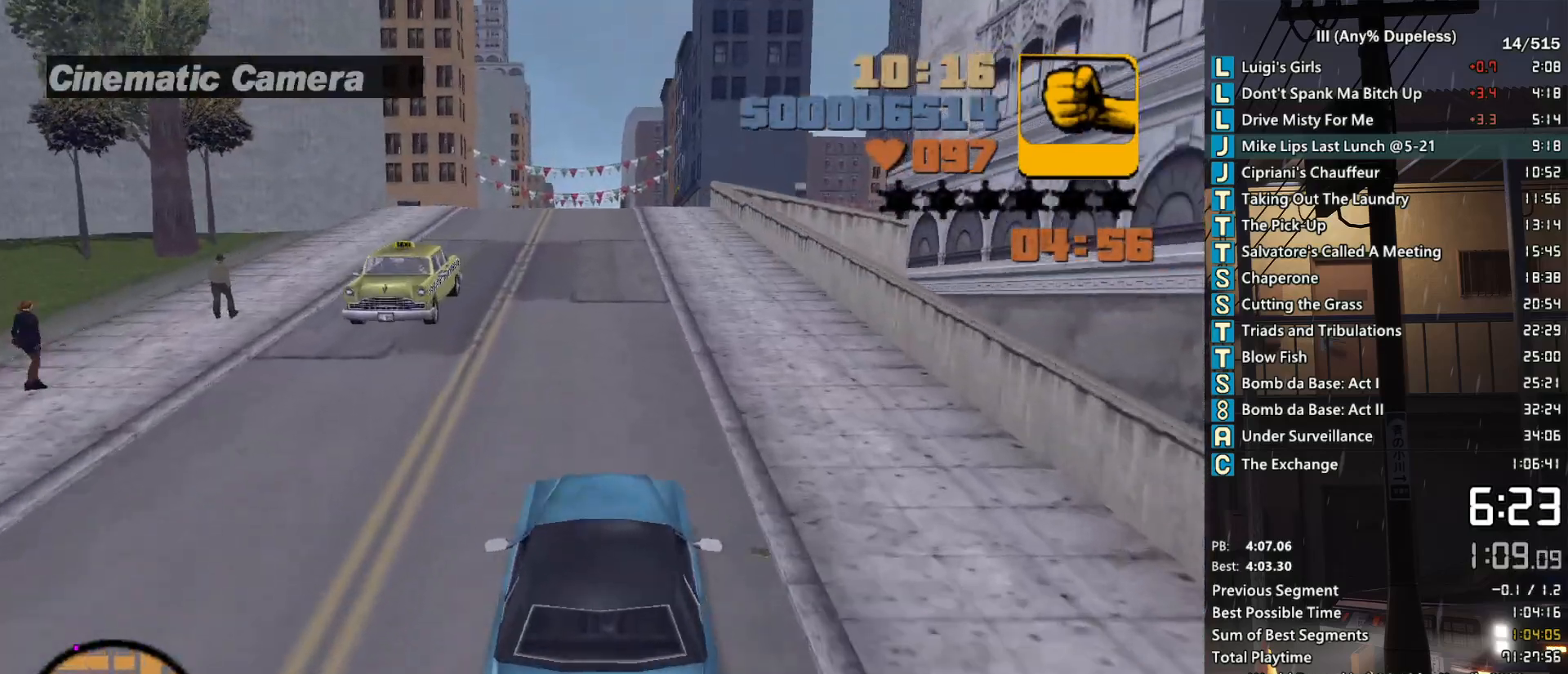
{"keys": ["a", "w"], "mouse": [], "events": [[267, "a", "down"], [350, "a", "up"], [500, "a", "down"]]}
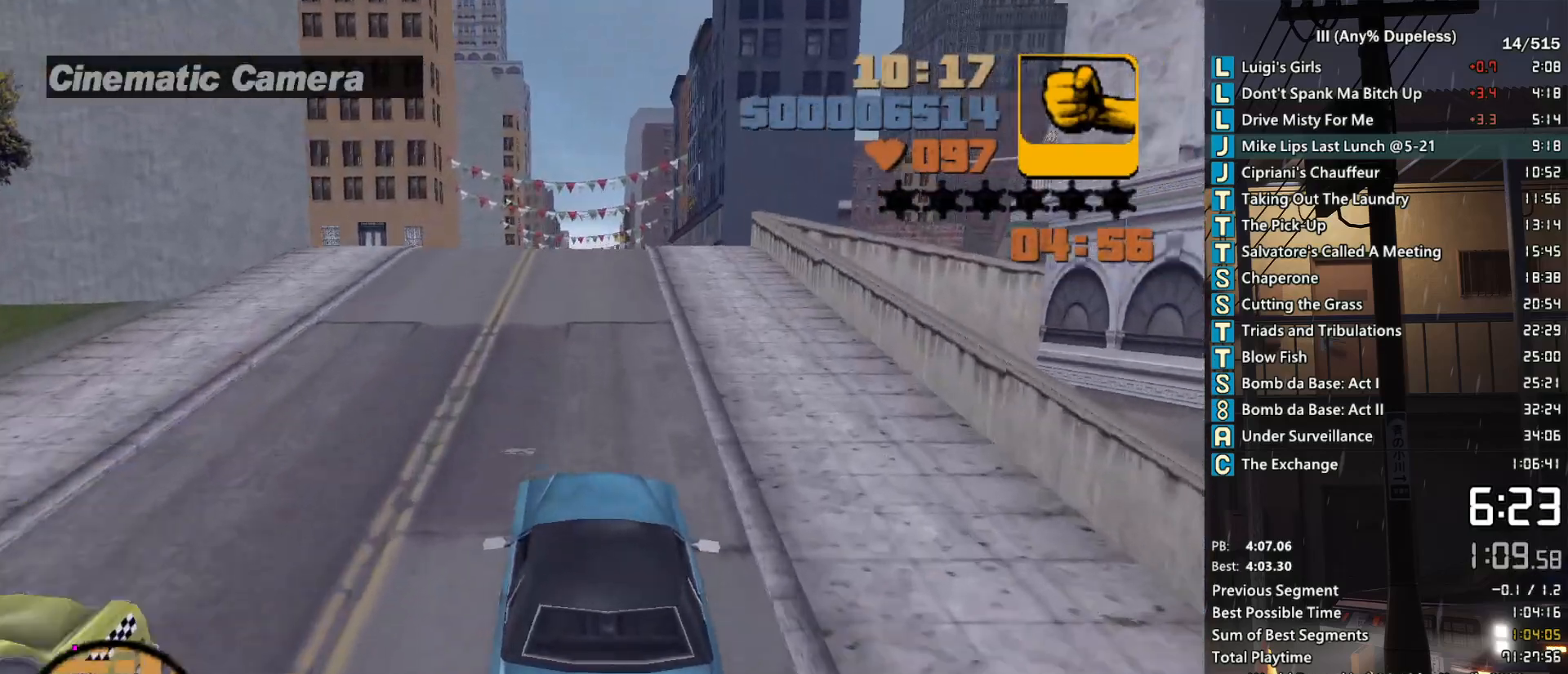
{"keys": ["a", "w"], "mouse": [], "events": [[183, "a", "up"], [317, "a", "down"]]}
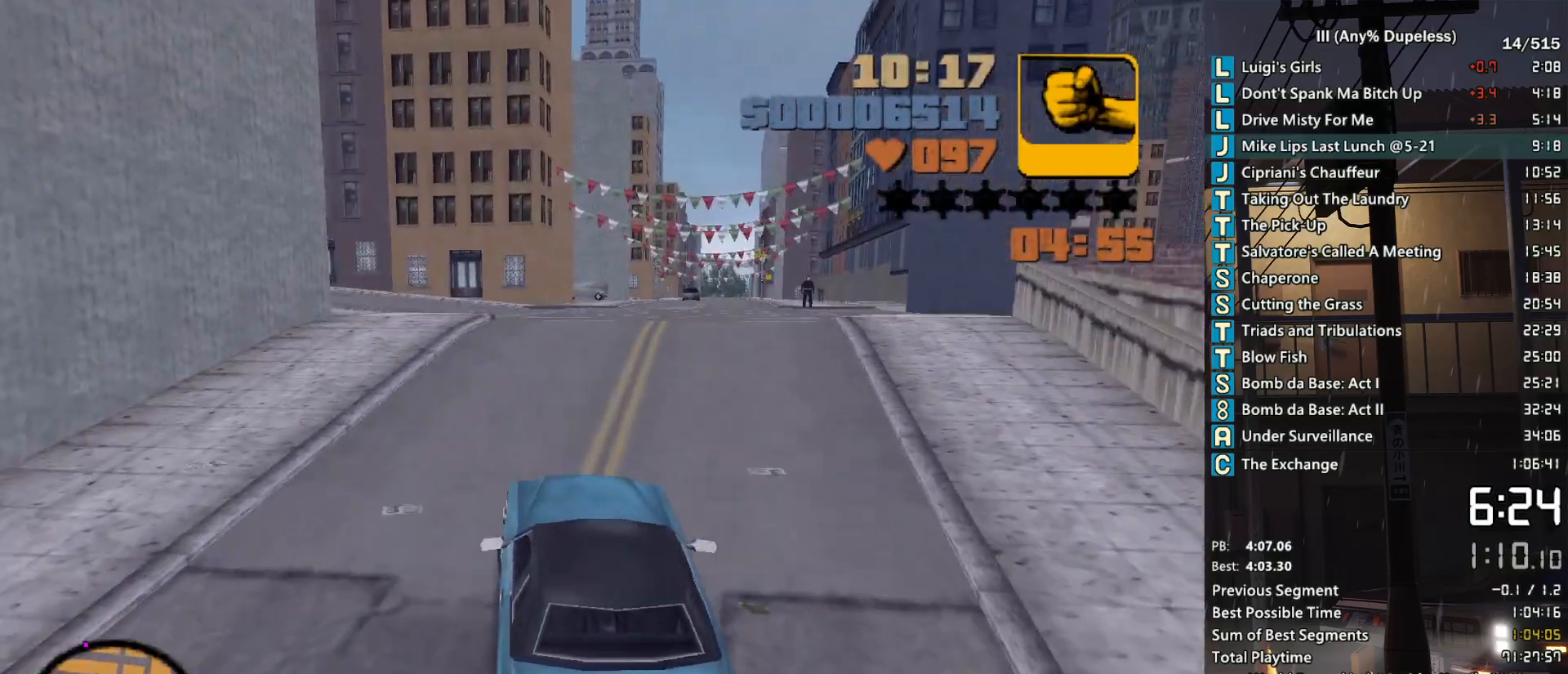
{"keys": ["a", "w"], "mouse": [], "events": [[17, "a", "up"], [100, "a", "down"]]}
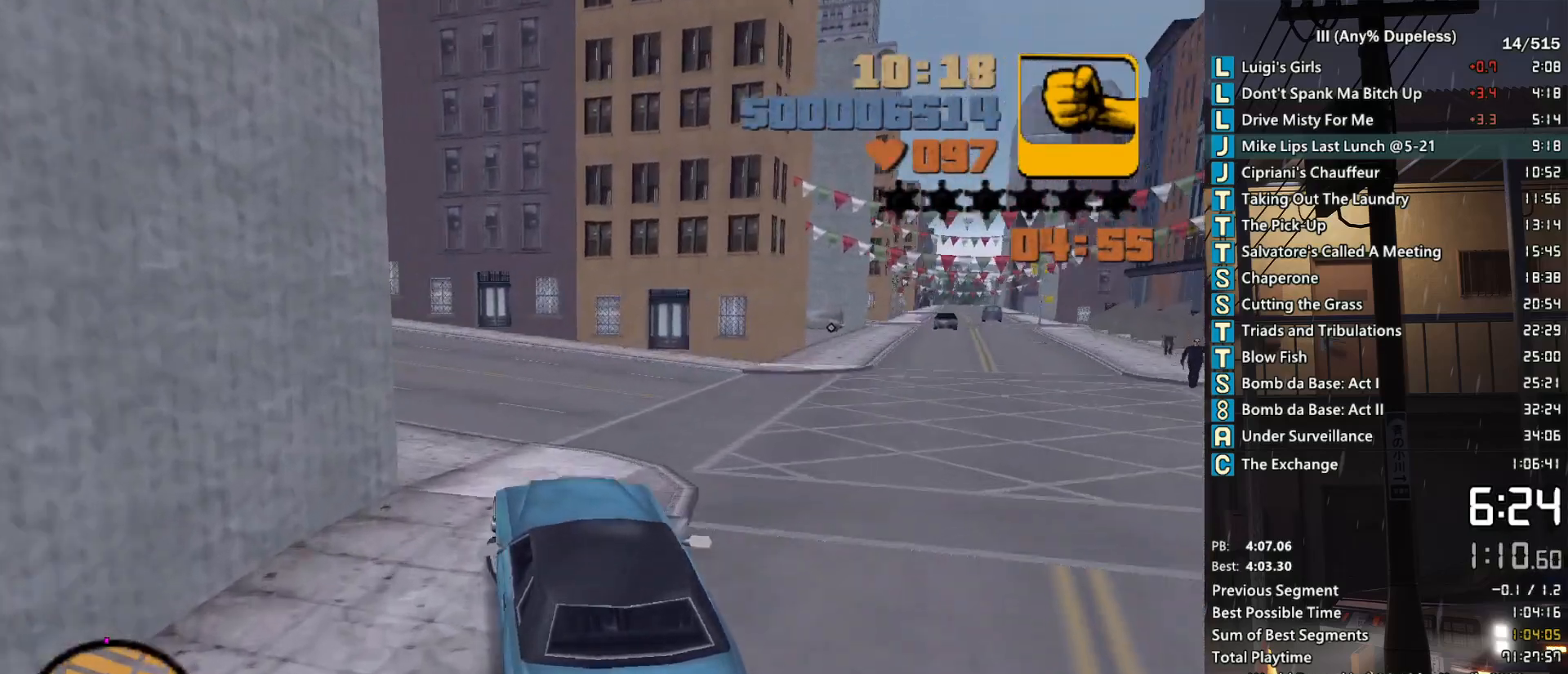
{"keys": ["a", "w"], "mouse": [], "events": [[167, "a", "up"], [500, "a", "down"]]}
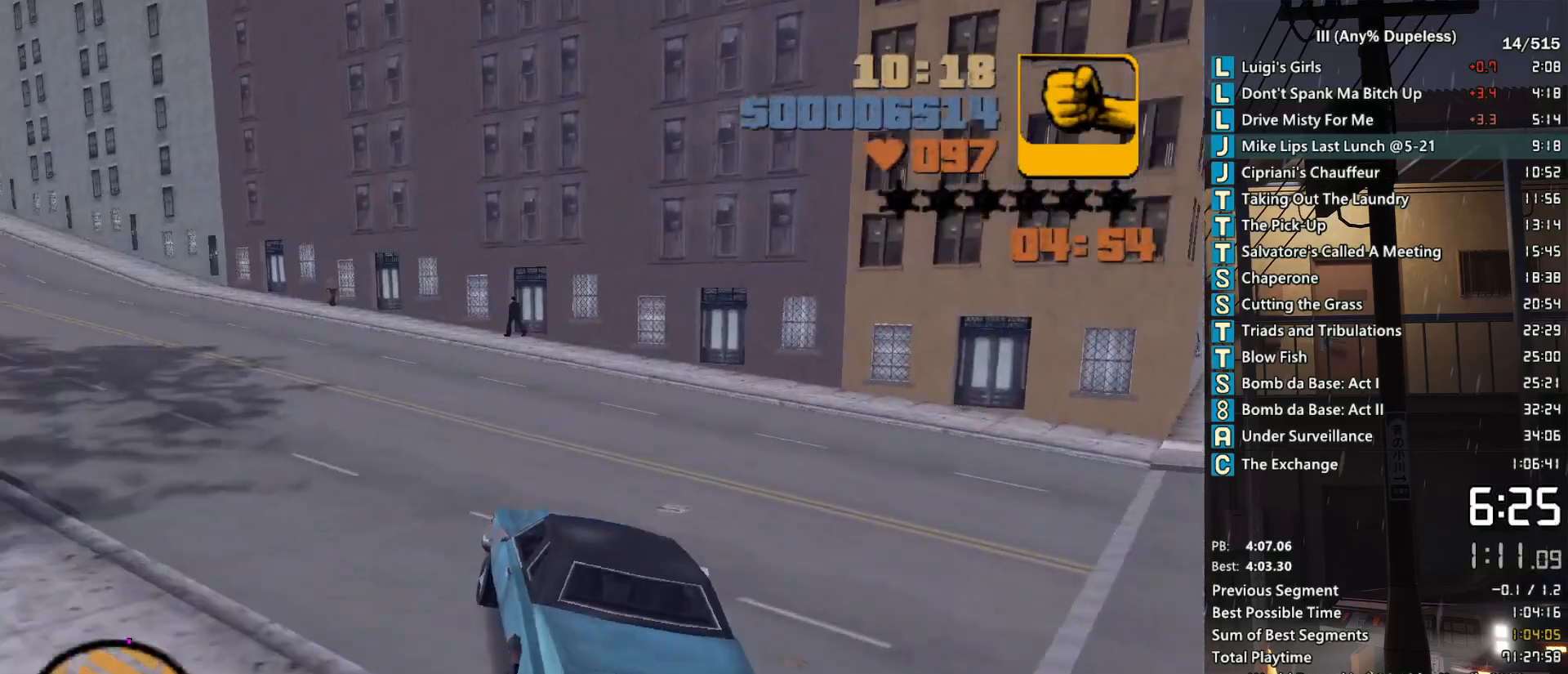
{"keys": ["w"], "mouse": [], "events": [[183, "a", "up"], [283, "a", "down"], [467, "a", "up"]]}
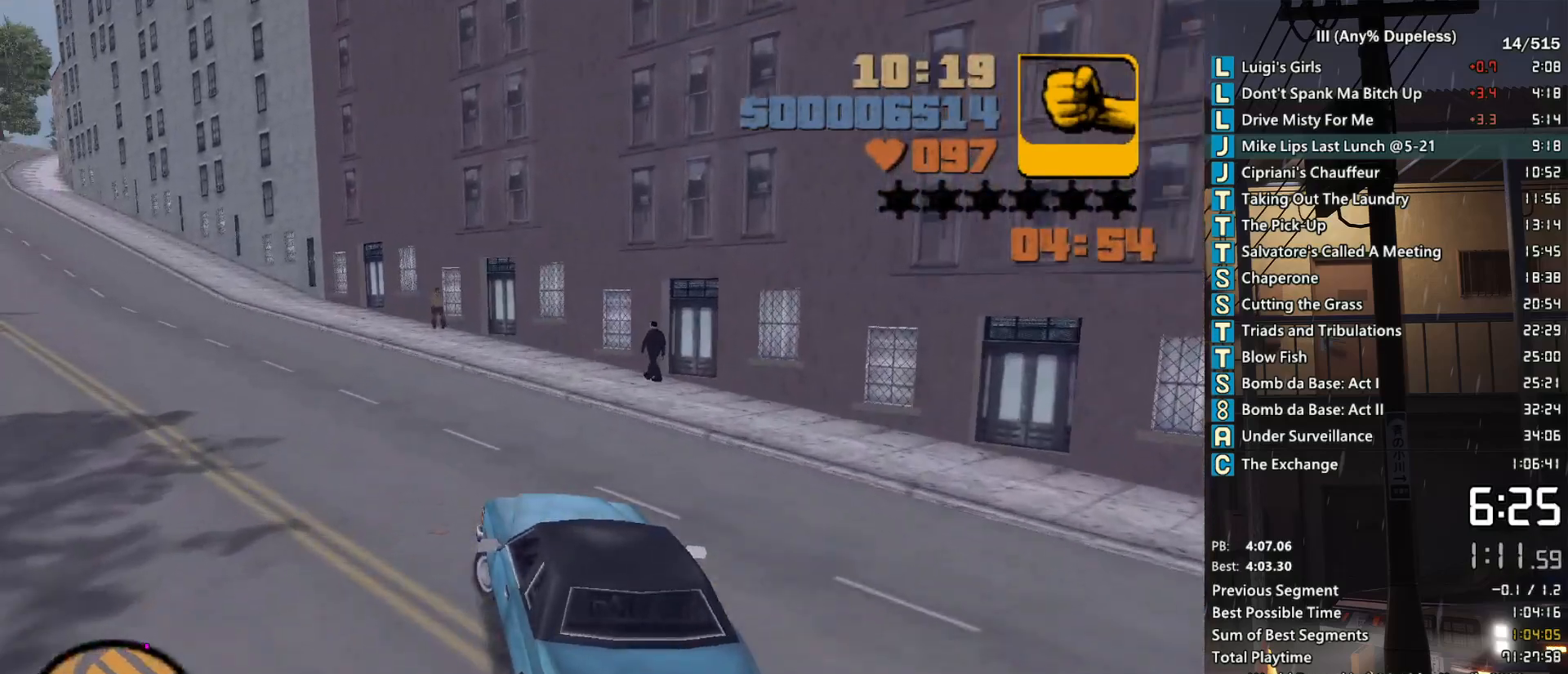
{"keys": ["a", "w"], "mouse": [], "events": [[50, "a", "down"], [150, "a", "up"], [250, "a", "down"], [383, "a", "up"], [483, "a", "down"]]}
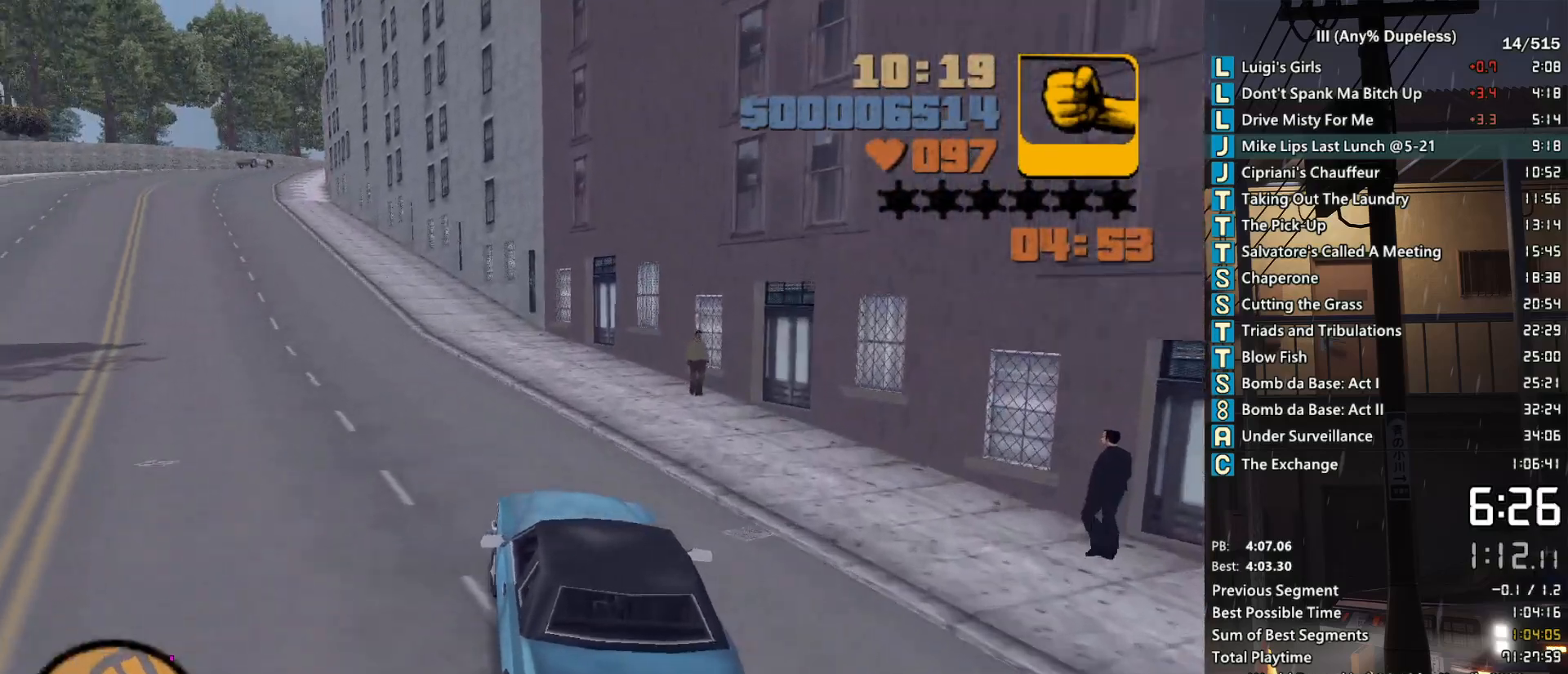
{"keys": ["w"], "mouse": [], "events": [[67, "a", "up"], [167, "a", "down"], [267, "a", "up"], [400, "a", "down"], [500, "a", "up"]]}
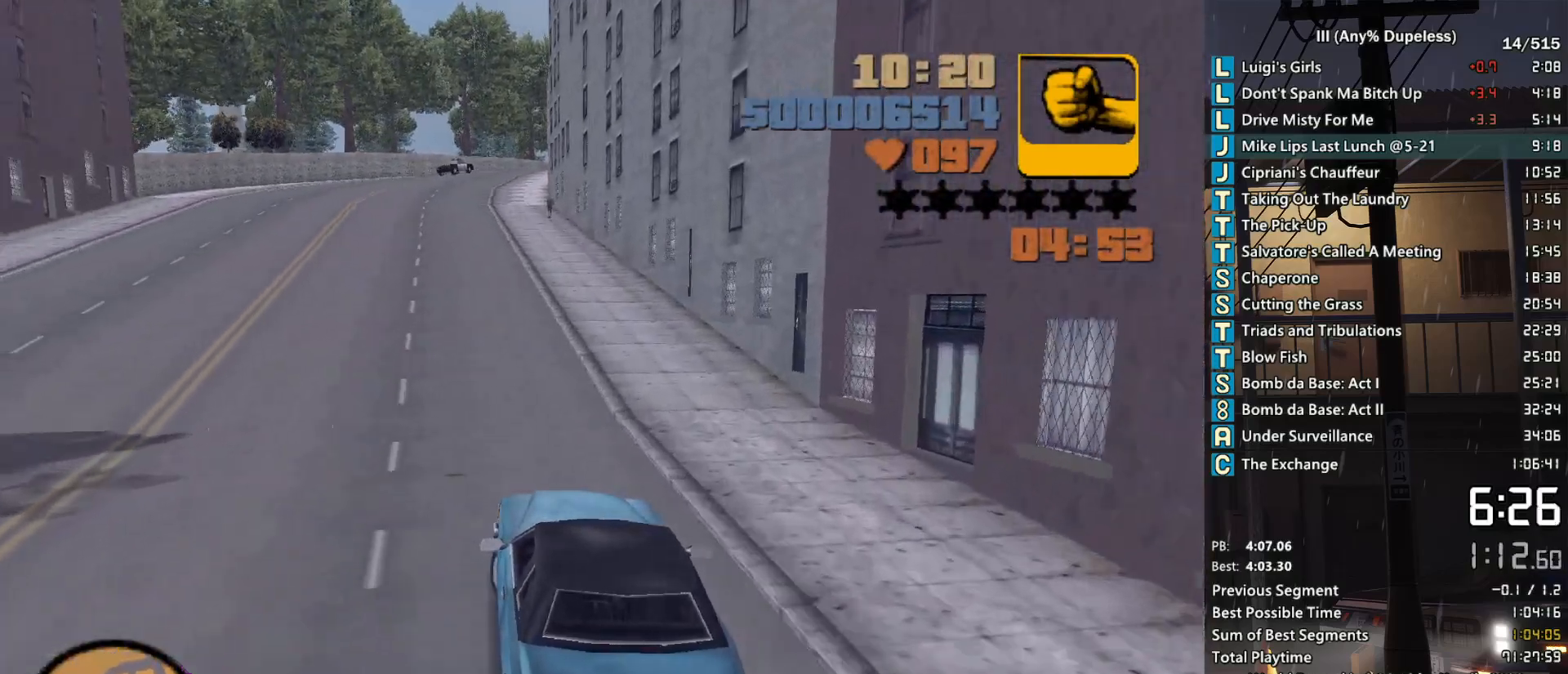
{"keys": ["w"], "mouse": [], "events": [[233, "tab", "down"], [250, "tab", "up"], [417, "tab", "down"], [467, "tab", "up"]]}
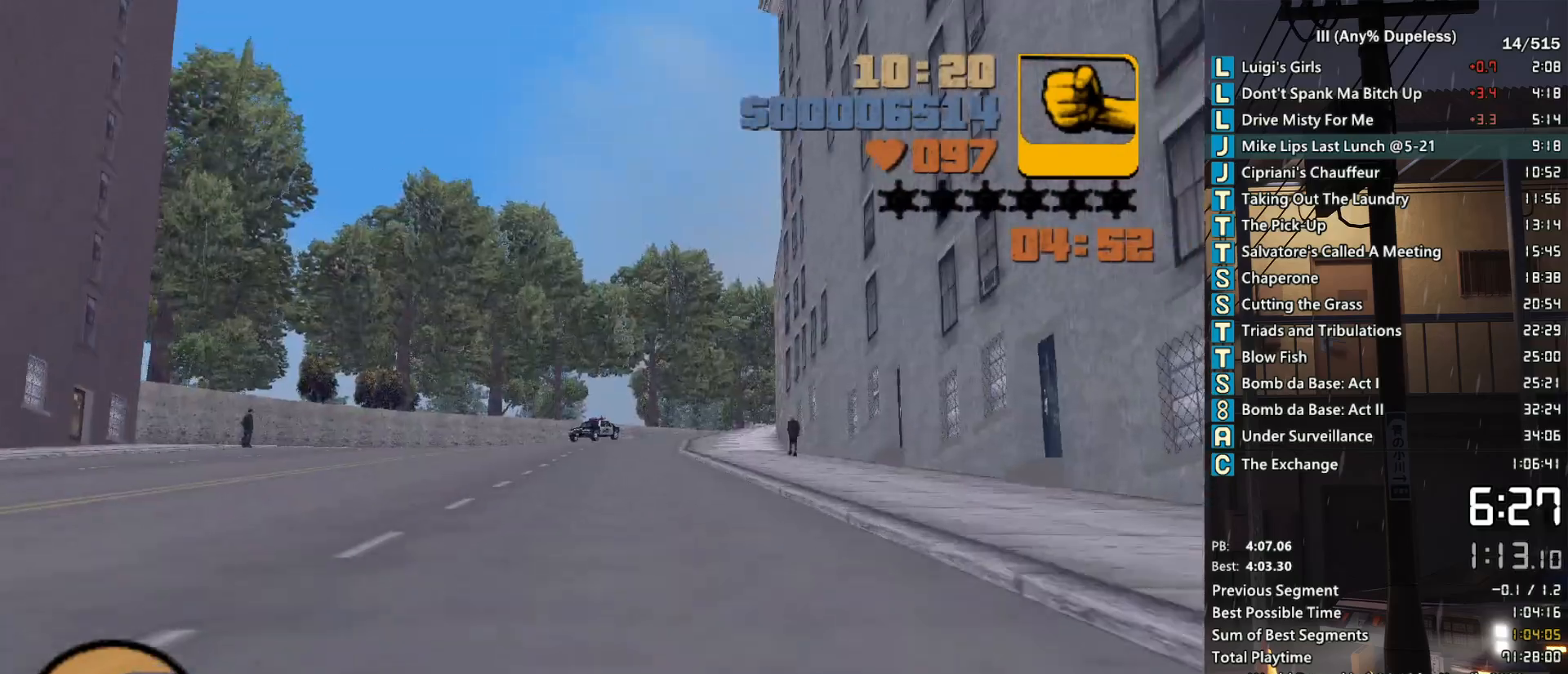
{"keys": ["w"], "mouse": [], "events": [[50, "tab", "down"], [100, "tab", "up"], [200, "tab", "down"], [283, "tab", "up"], [383, "tab", "down"], [433, "tab", "up"]]}
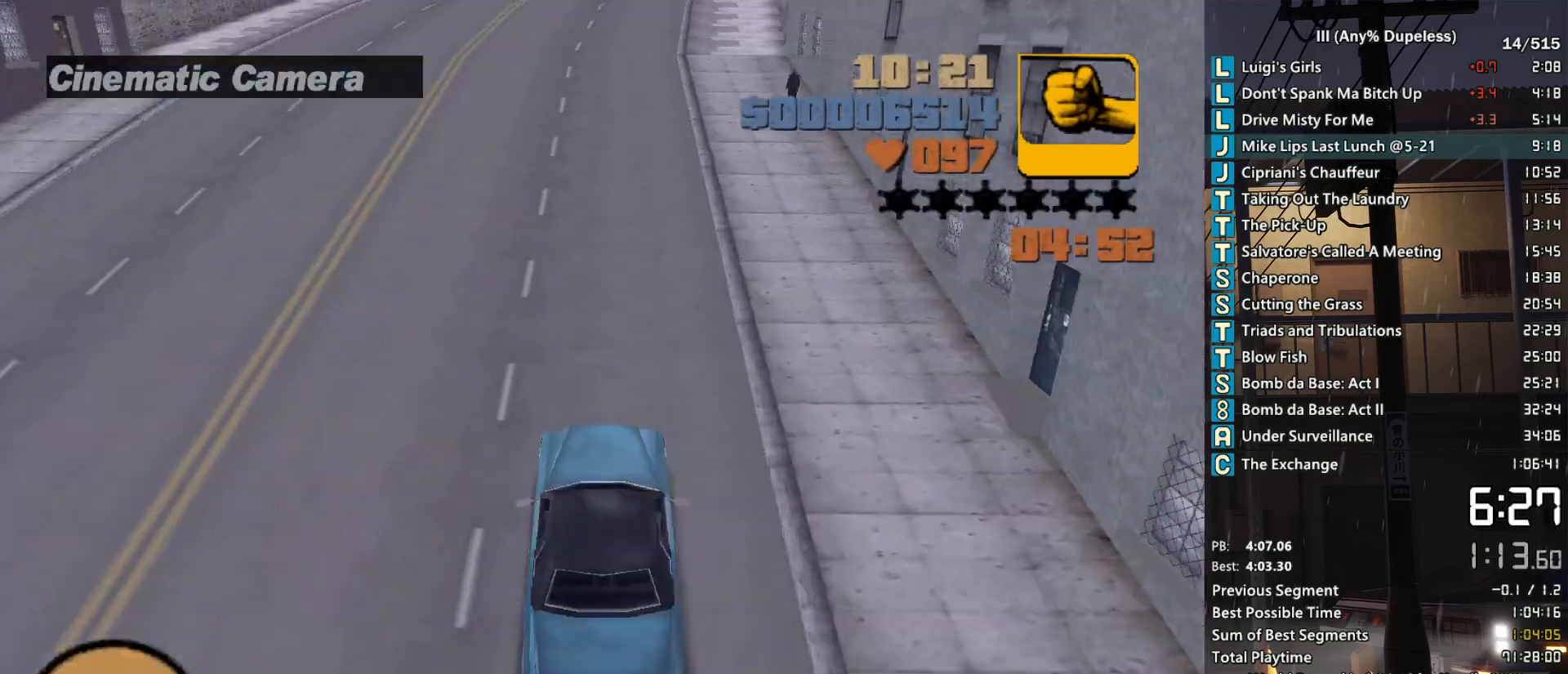
{"keys": ["w"], "mouse": [], "events": [[33, "tab", "down"], [117, "tab", "up"], [217, "tab", "down"], [300, "tab", "up"], [400, "tab", "down"], [500, "tab", "up"]]}